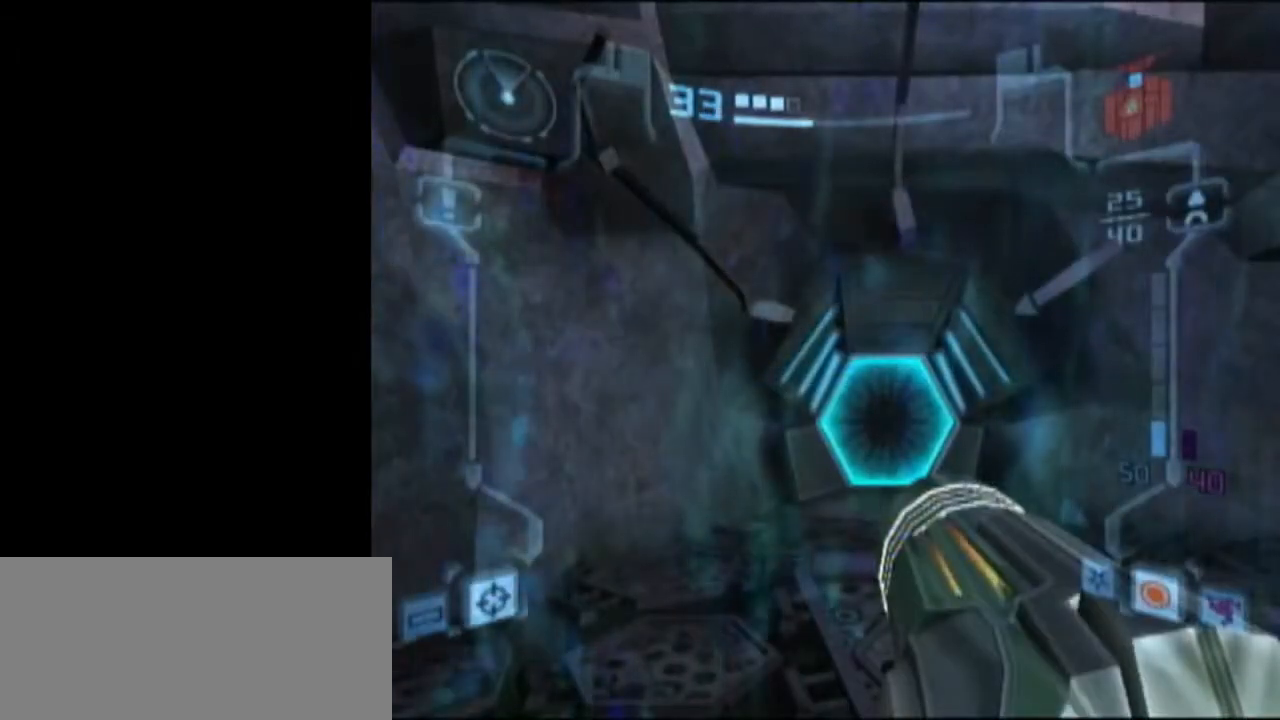
Gameplay with a controller (Nintendo layout); each line is a JSON object with the inputs held at the frame after it. "events" lists button and stick changes between this image and that frame as [ms after this image, input, new state], when the widget could be followed in between. Not read: L3 R3.
{"buttons": ["L1"], "left_stick": "up", "right_stick": "center", "events": [[117, "L1", "down"], [117, "left_stick", "up"], [383, "A", "down"], [467, "A", "up"]]}
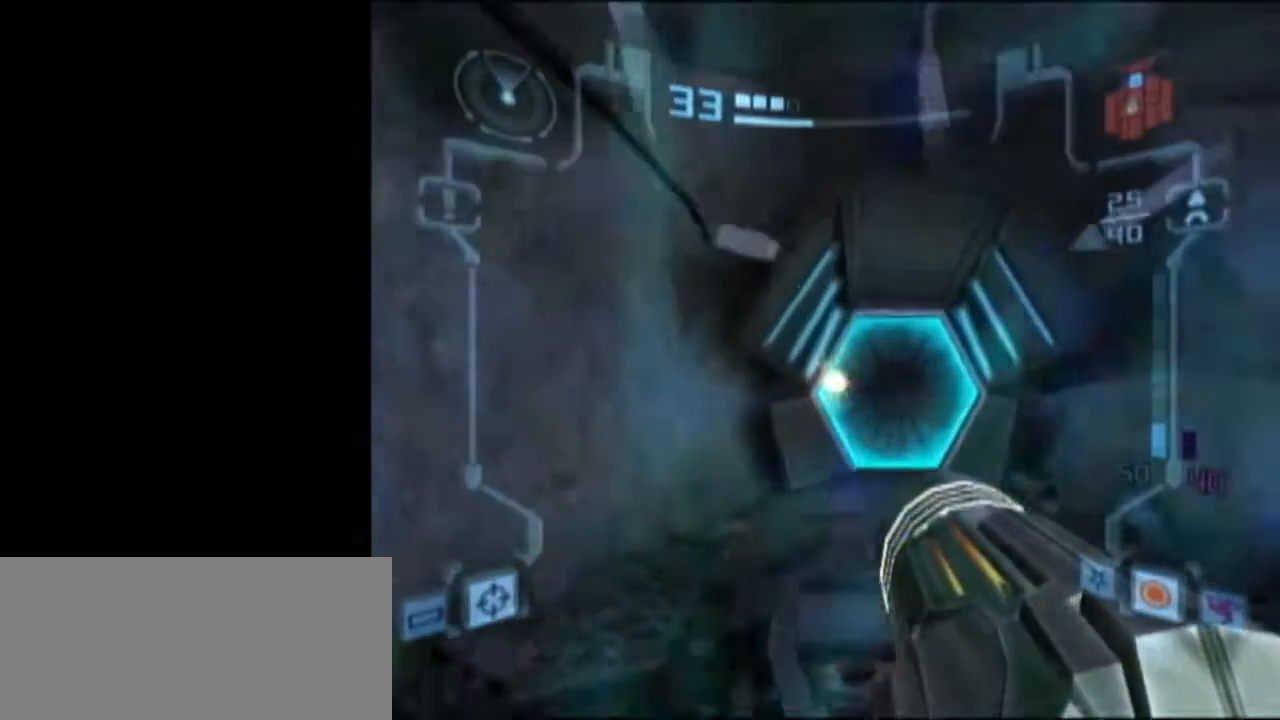
{"buttons": ["L1"], "left_stick": "right", "right_stick": "left", "events": [[133, "left_stick", "right"], [200, "left_stick", "center"], [383, "right_stick", "left"], [467, "left_stick", "right"]]}
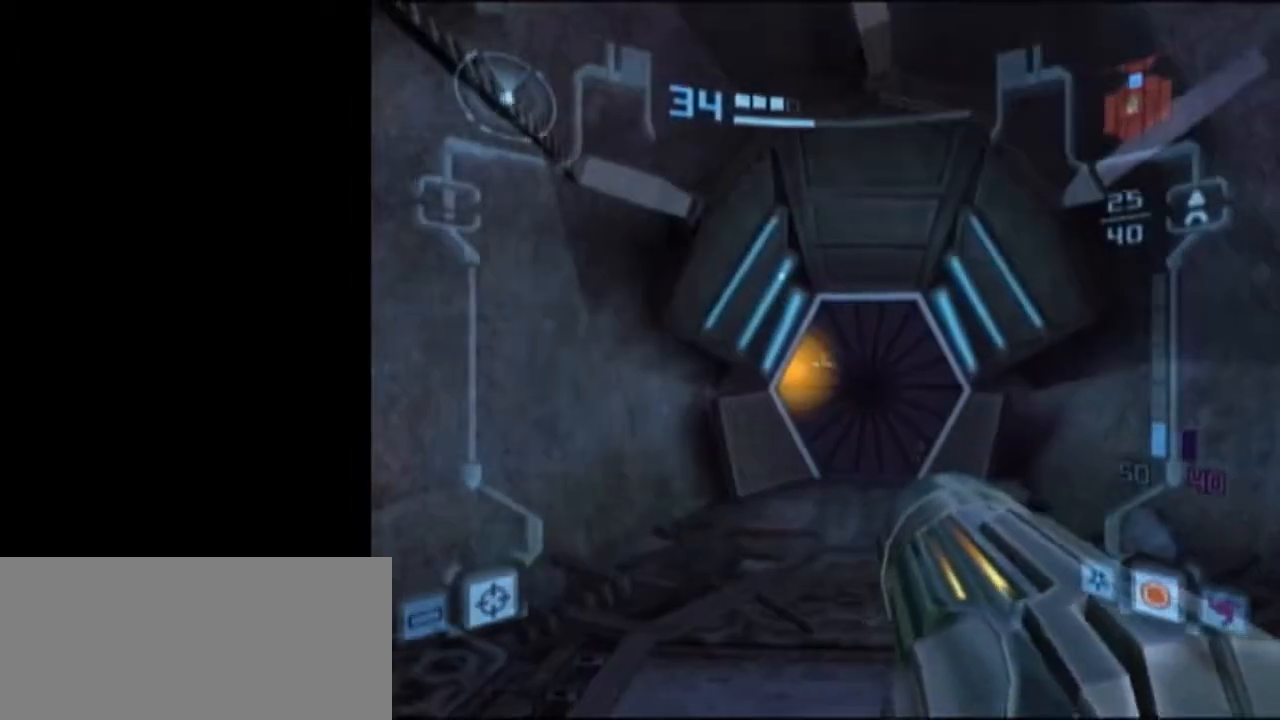
{"buttons": ["L1"], "left_stick": "up-left", "right_stick": "center", "events": [[17, "right_stick", "center"], [100, "left_stick", "center"], [167, "left_stick", "down-left"], [383, "left_stick", "up-right"], [450, "left_stick", "up-left"]]}
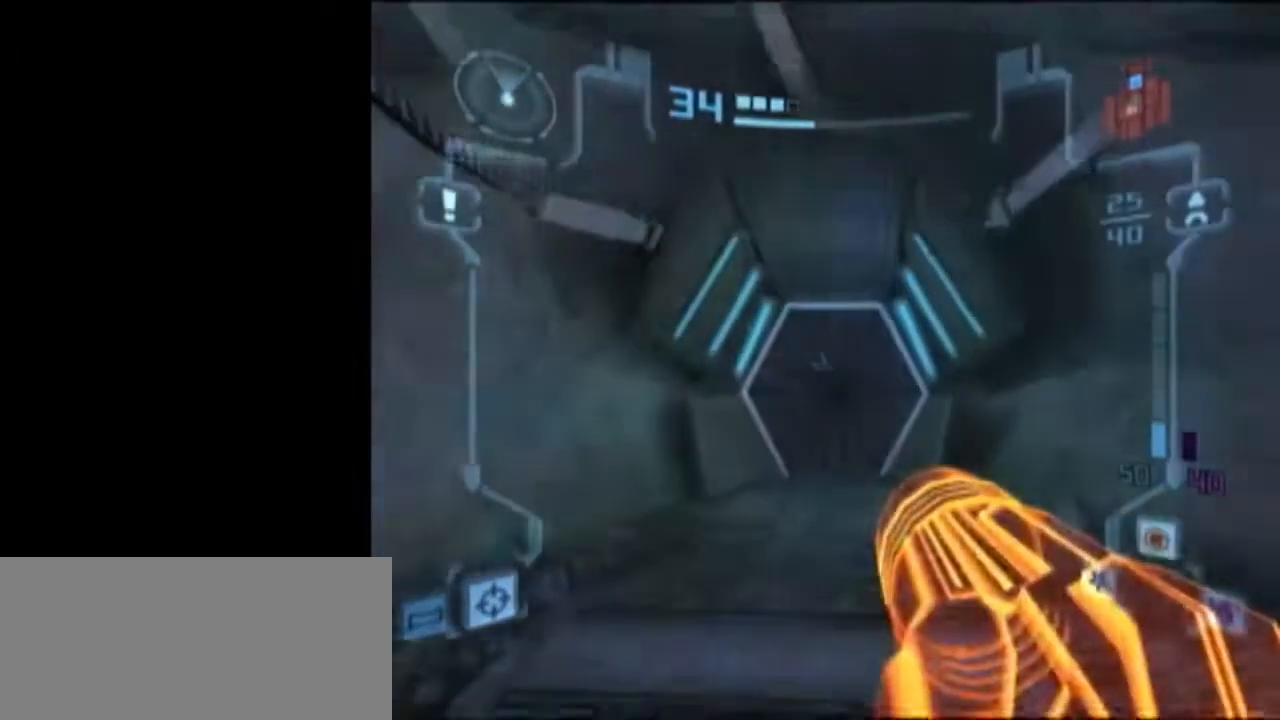
{"buttons": ["L1"], "left_stick": "down-left", "right_stick": "center", "events": [[50, "left_stick", "down"], [117, "left_stick", "right"], [200, "left_stick", "left"], [283, "left_stick", "down"], [333, "left_stick", "right"], [467, "left_stick", "down-left"]]}
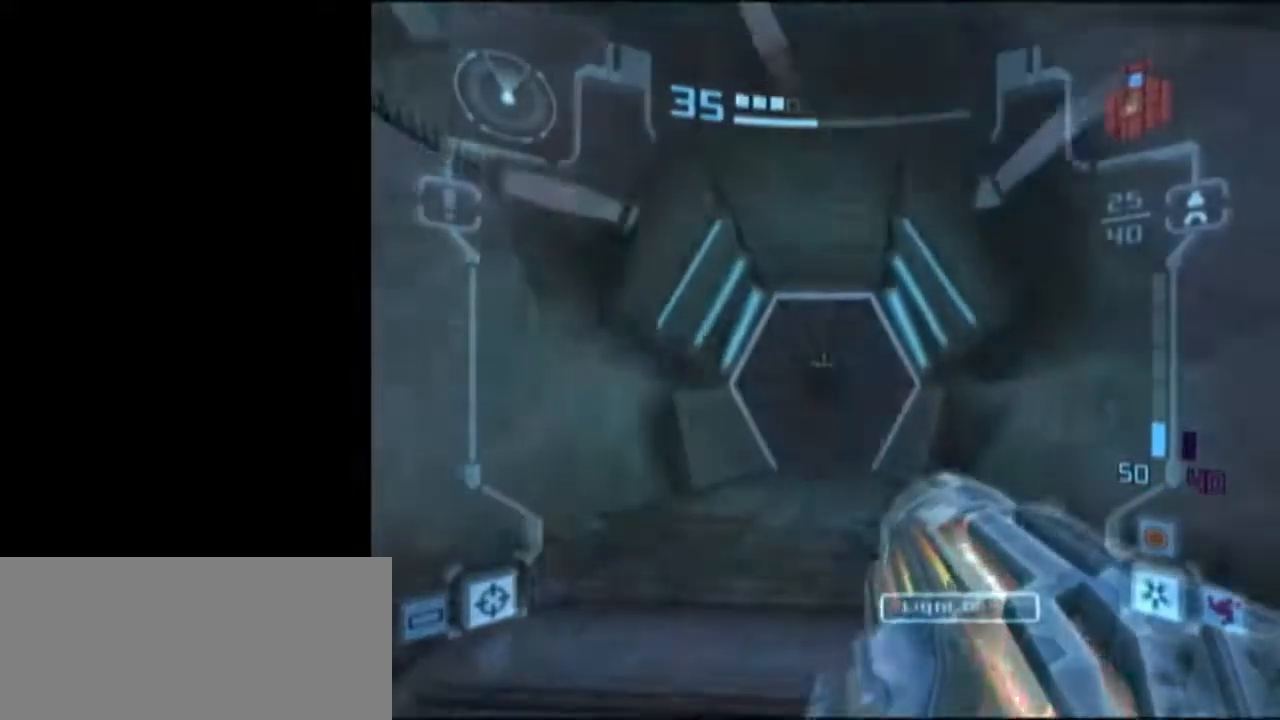
{"buttons": ["L1"], "left_stick": "up", "right_stick": "center", "events": [[17, "left_stick", "down-right"], [117, "left_stick", "center"], [300, "left_stick", "up"]]}
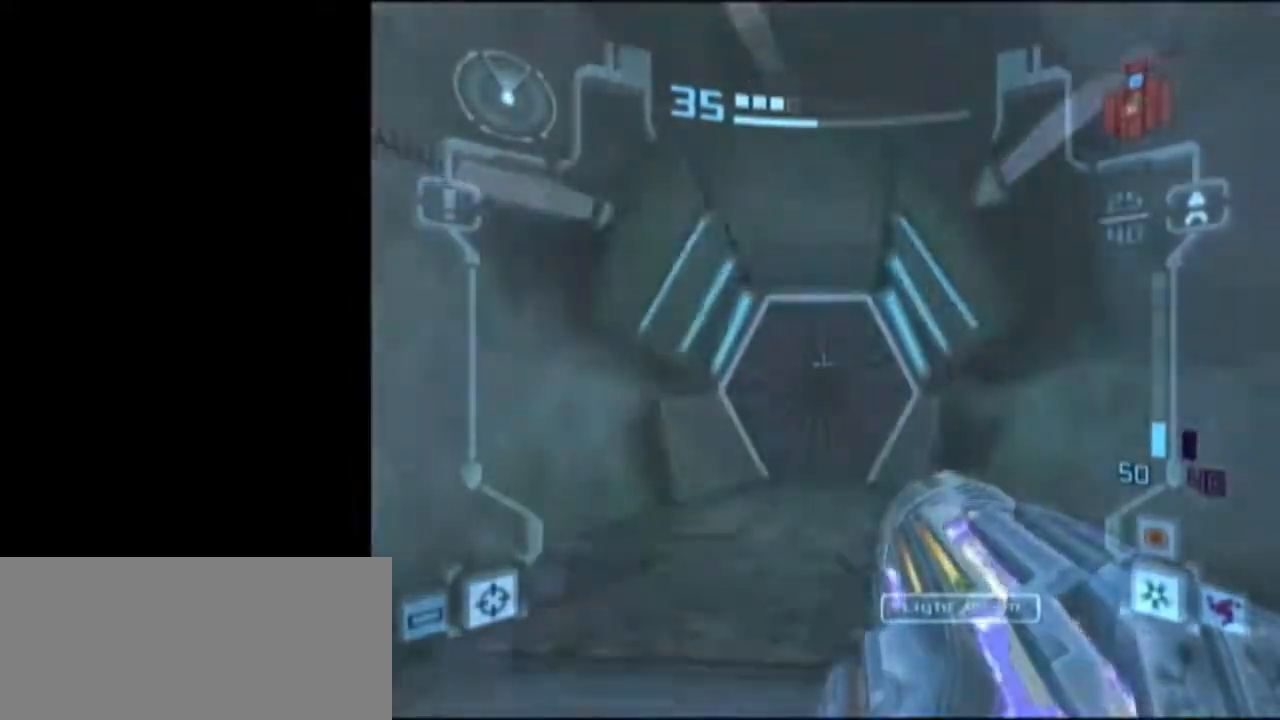
{"buttons": ["L1"], "left_stick": "up", "right_stick": "center", "events": []}
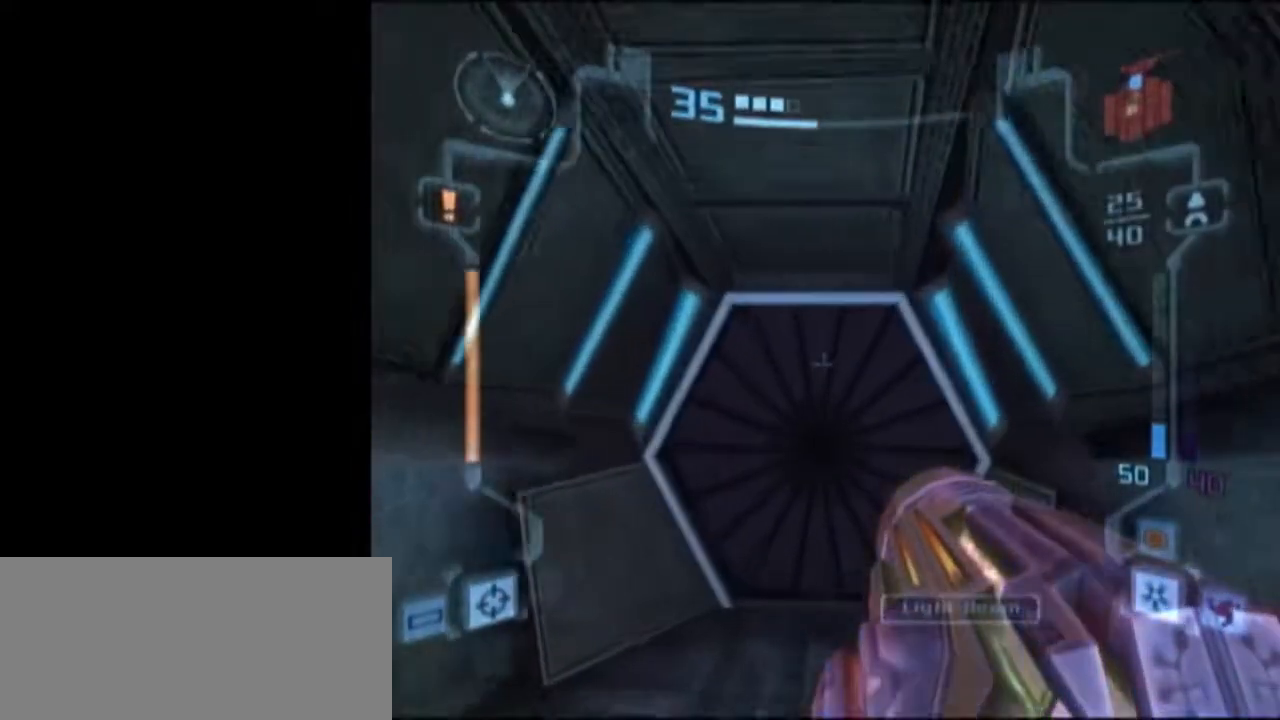
{"buttons": ["L1"], "left_stick": "up", "right_stick": "center", "events": []}
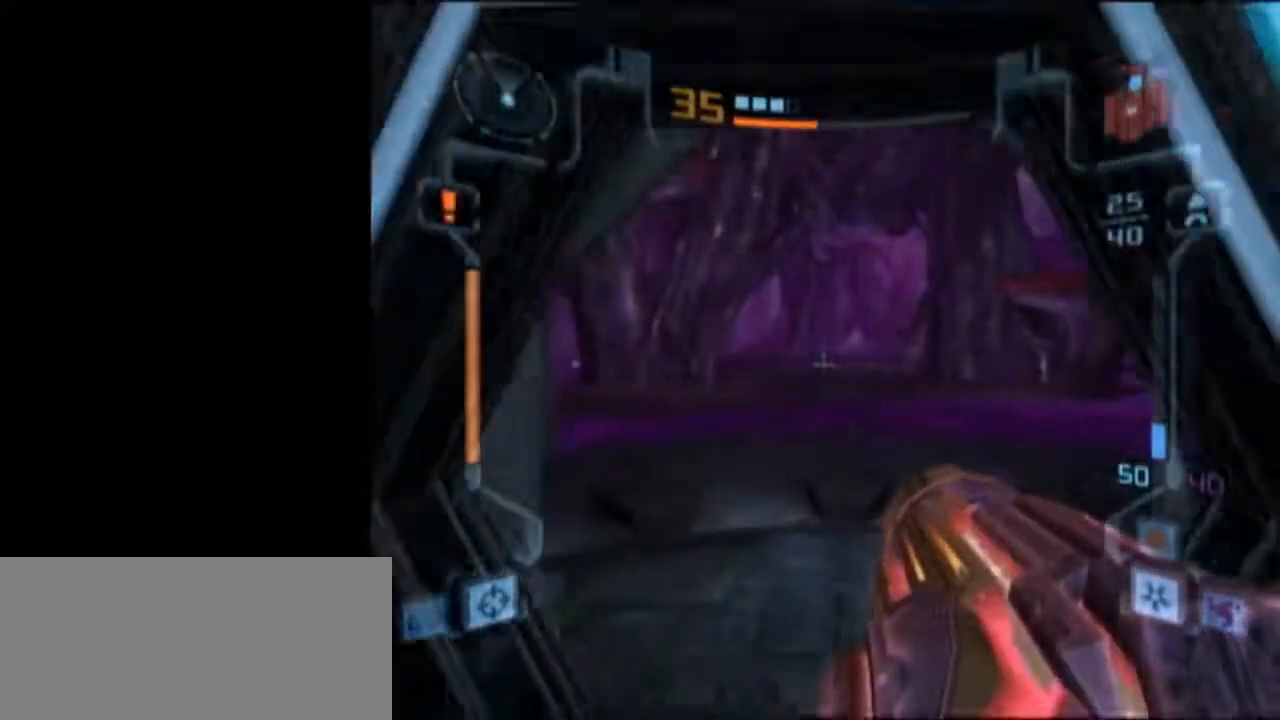
{"buttons": ["L1"], "left_stick": "up", "right_stick": "center", "events": []}
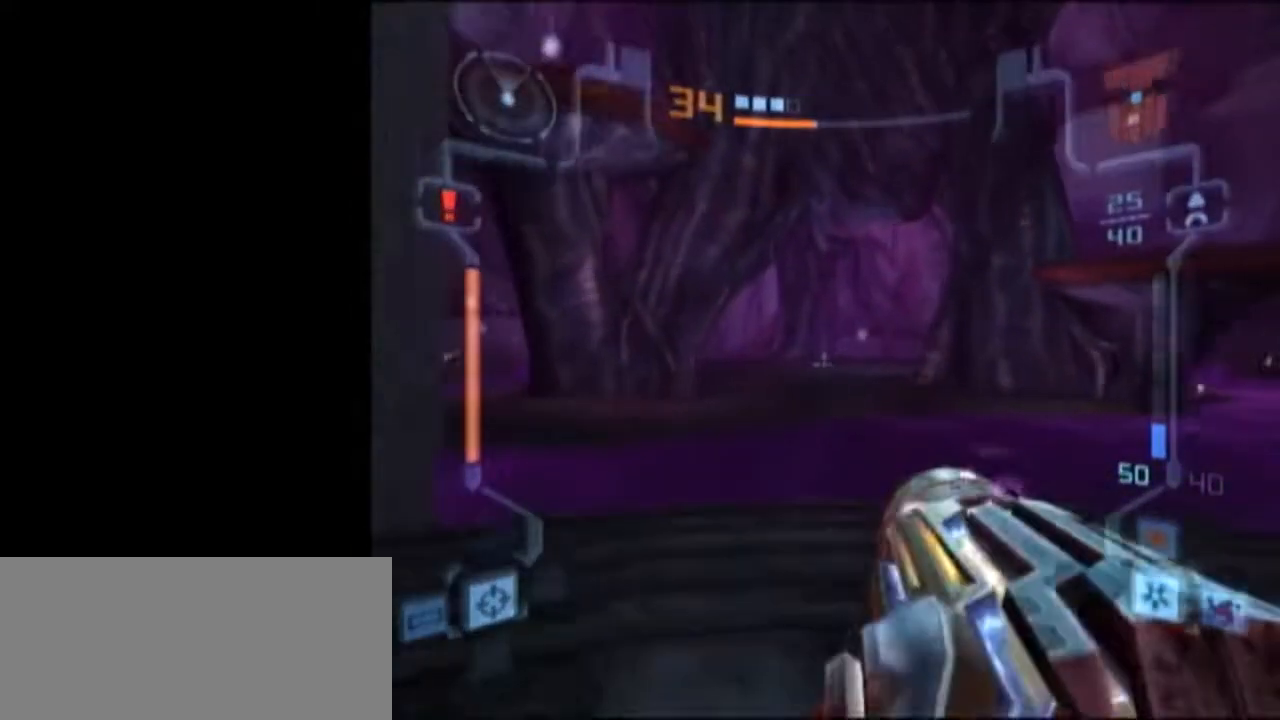
{"buttons": ["L1"], "left_stick": "up", "right_stick": "center", "events": []}
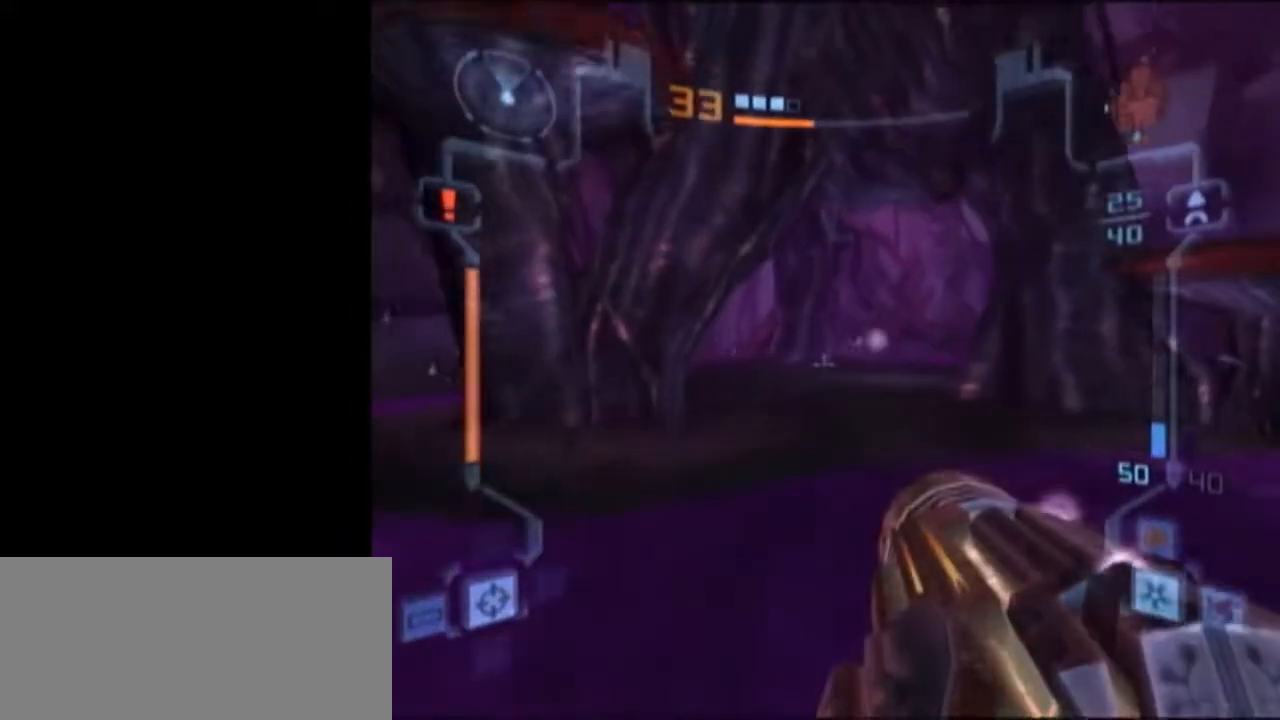
{"buttons": ["L1", "R1"], "left_stick": "center", "right_stick": "center", "events": [[217, "B", "down"], [267, "R1", "down"], [333, "left_stick", "center"], [400, "B", "up"]]}
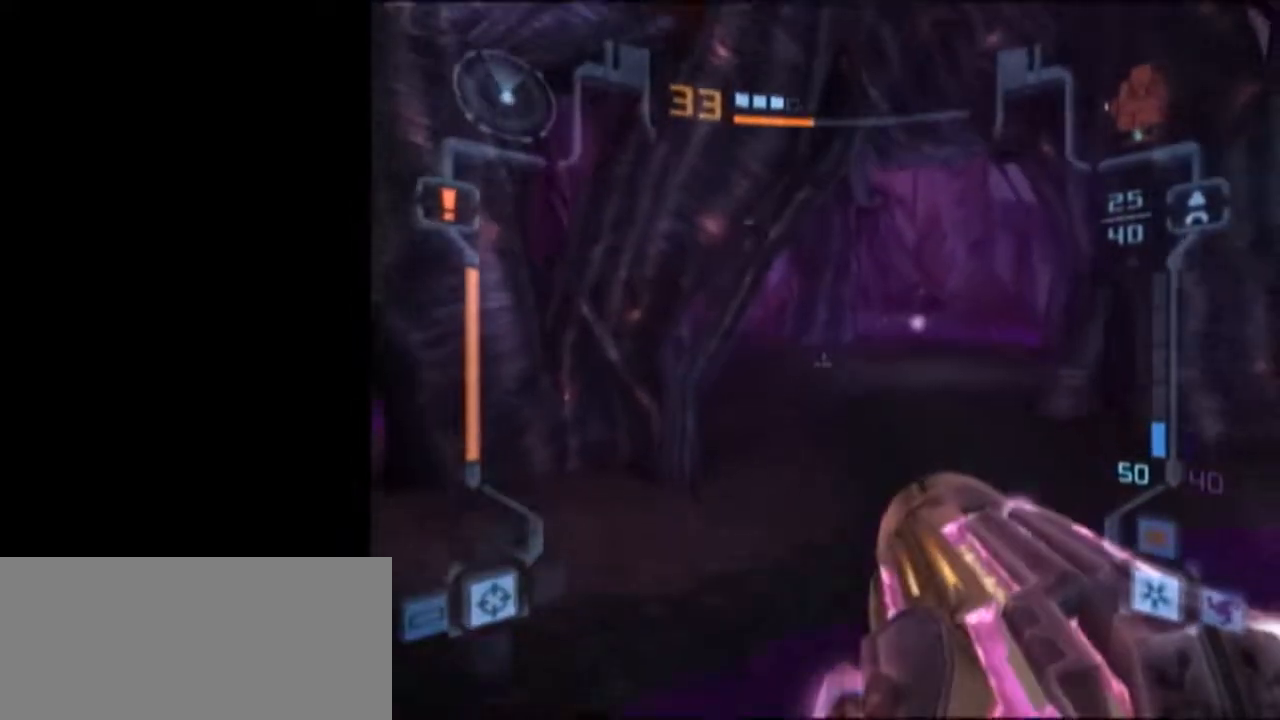
{"buttons": ["L1"], "left_stick": "up", "right_stick": "center", "events": [[183, "left_stick", "right"], [333, "R1", "up"], [333, "left_stick", "up"]]}
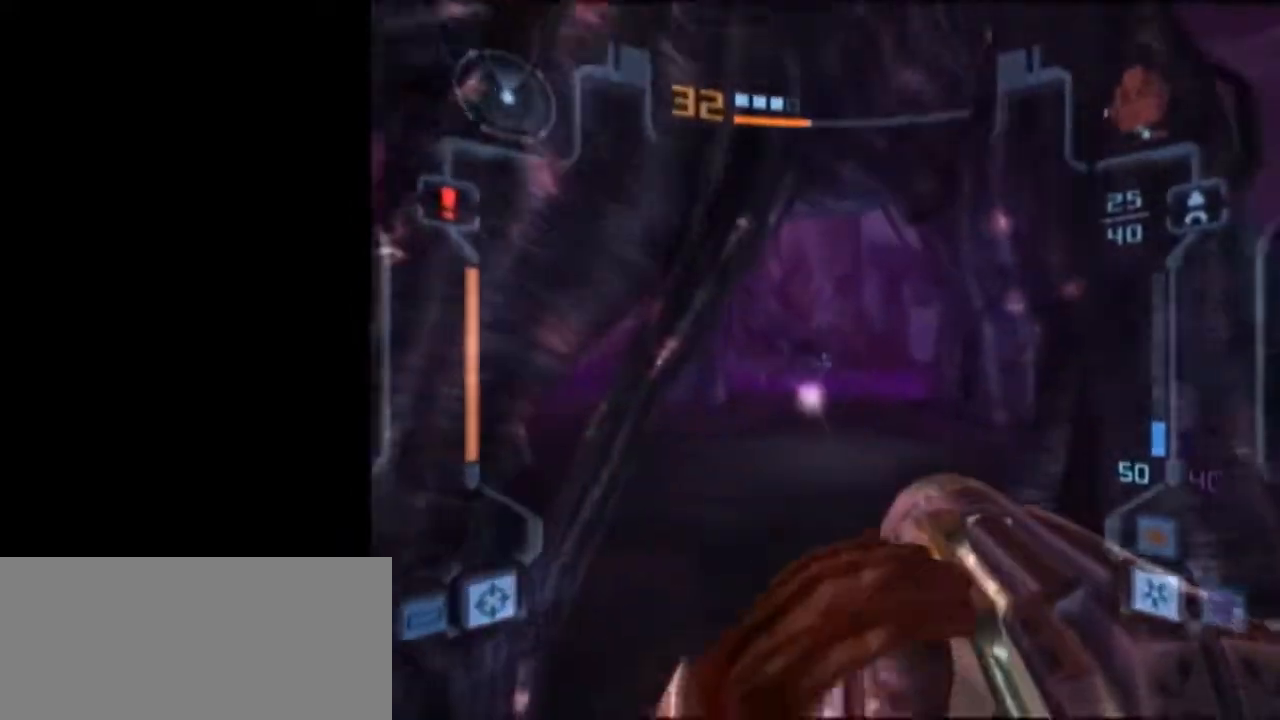
{"buttons": ["A", "L1"], "left_stick": "up", "right_stick": "center", "events": [[150, "left_stick", "up-left"], [250, "A", "down"], [367, "left_stick", "up"]]}
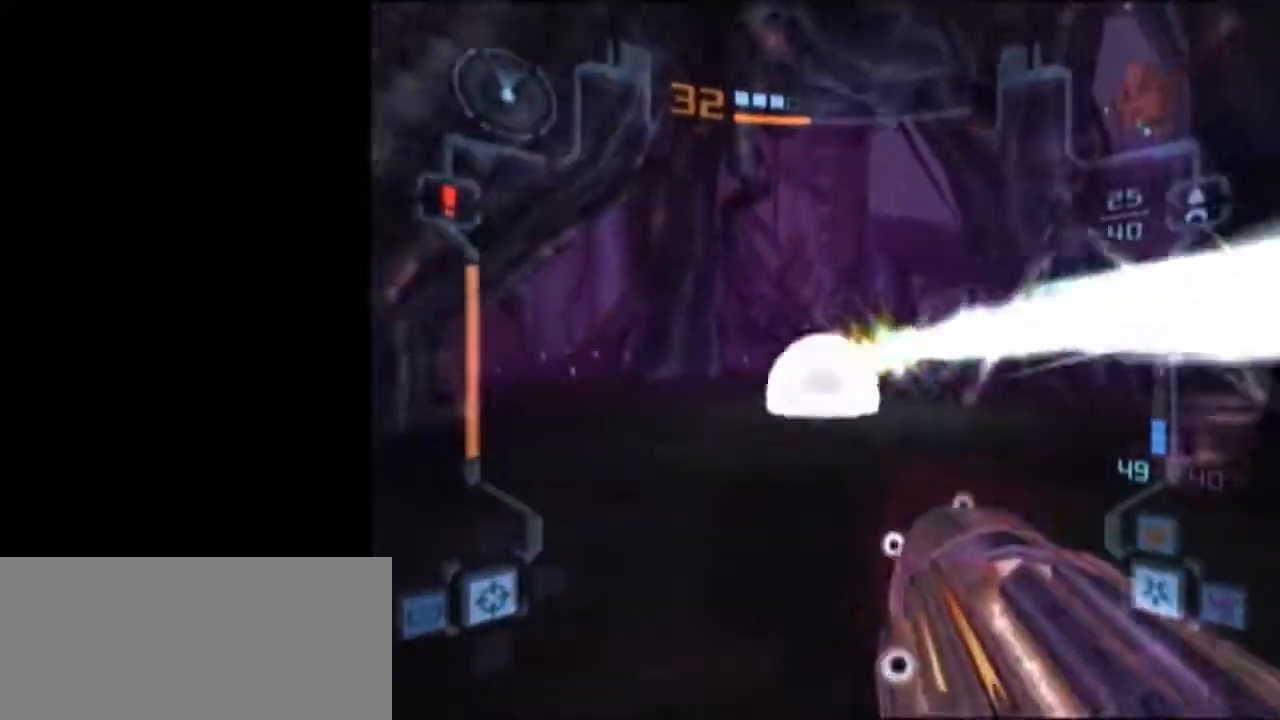
{"buttons": ["A", "L1"], "left_stick": "up", "right_stick": "center", "events": []}
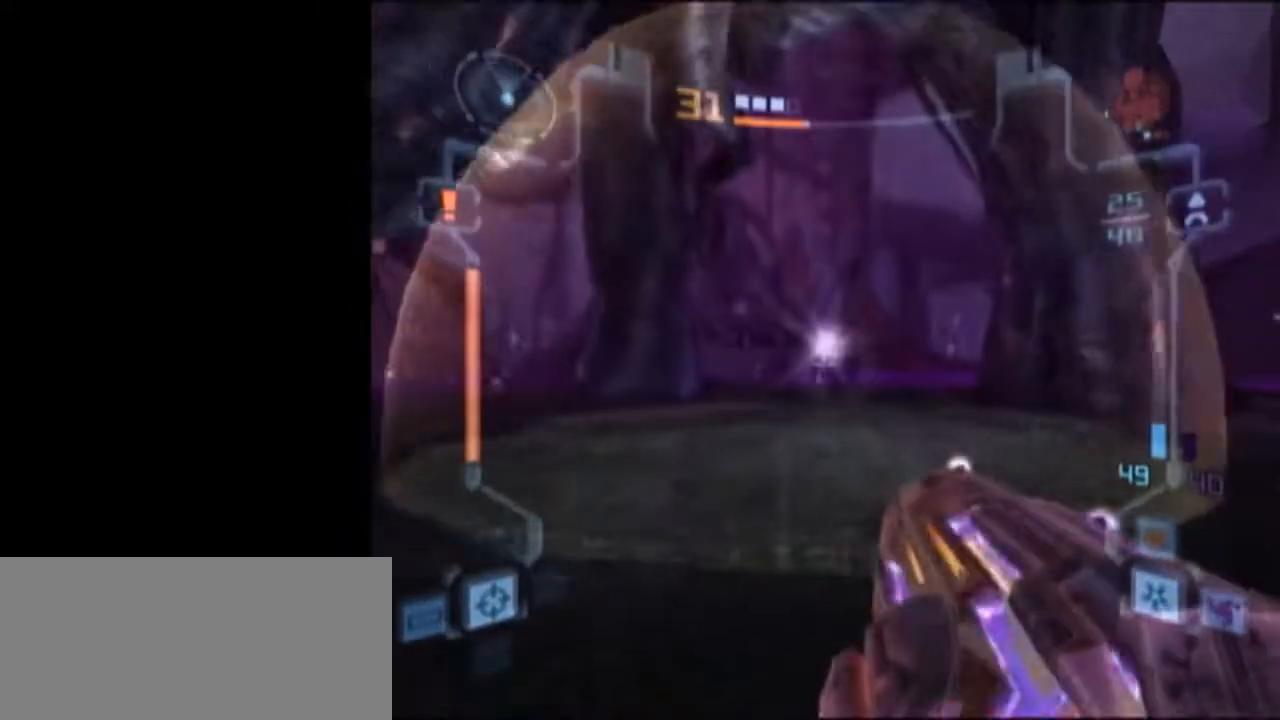
{"buttons": ["A", "L1", "R1"], "left_stick": "up", "right_stick": "center", "events": [[333, "B", "down"], [400, "R1", "down"], [467, "B", "up"]]}
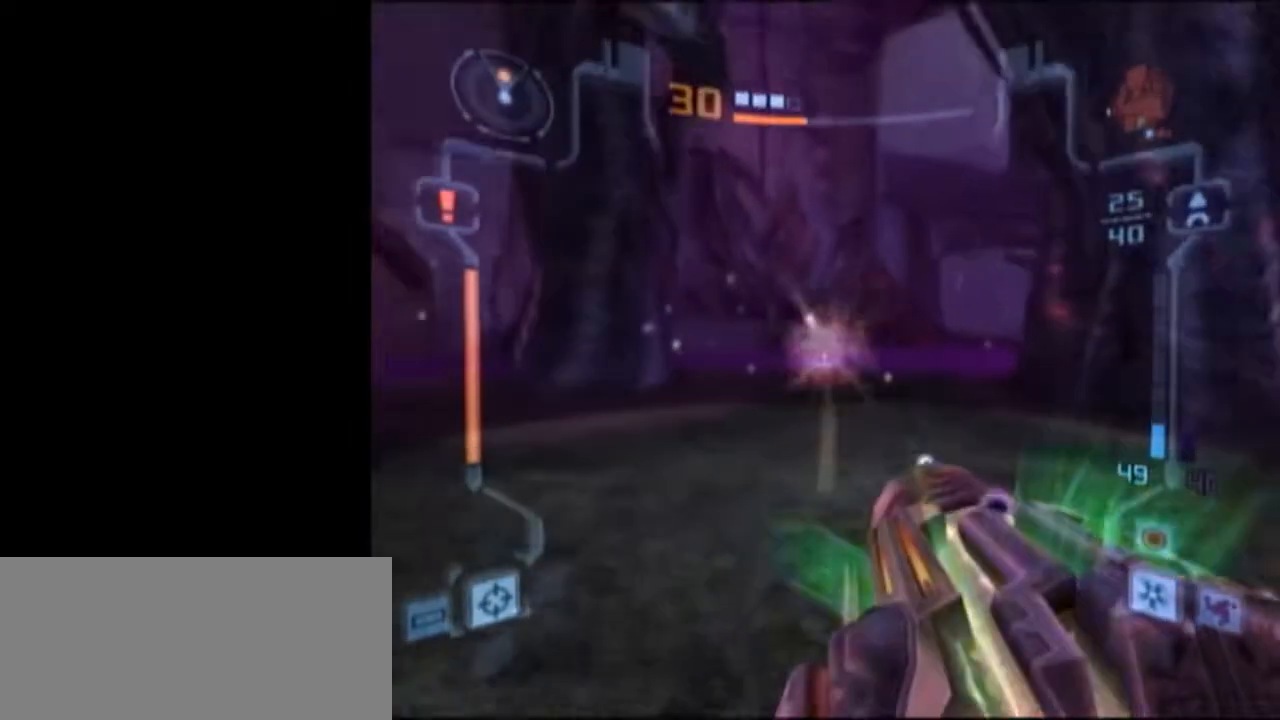
{"buttons": ["A", "L1", "R1"], "left_stick": "center", "right_stick": "center", "events": [[17, "left_stick", "center"]]}
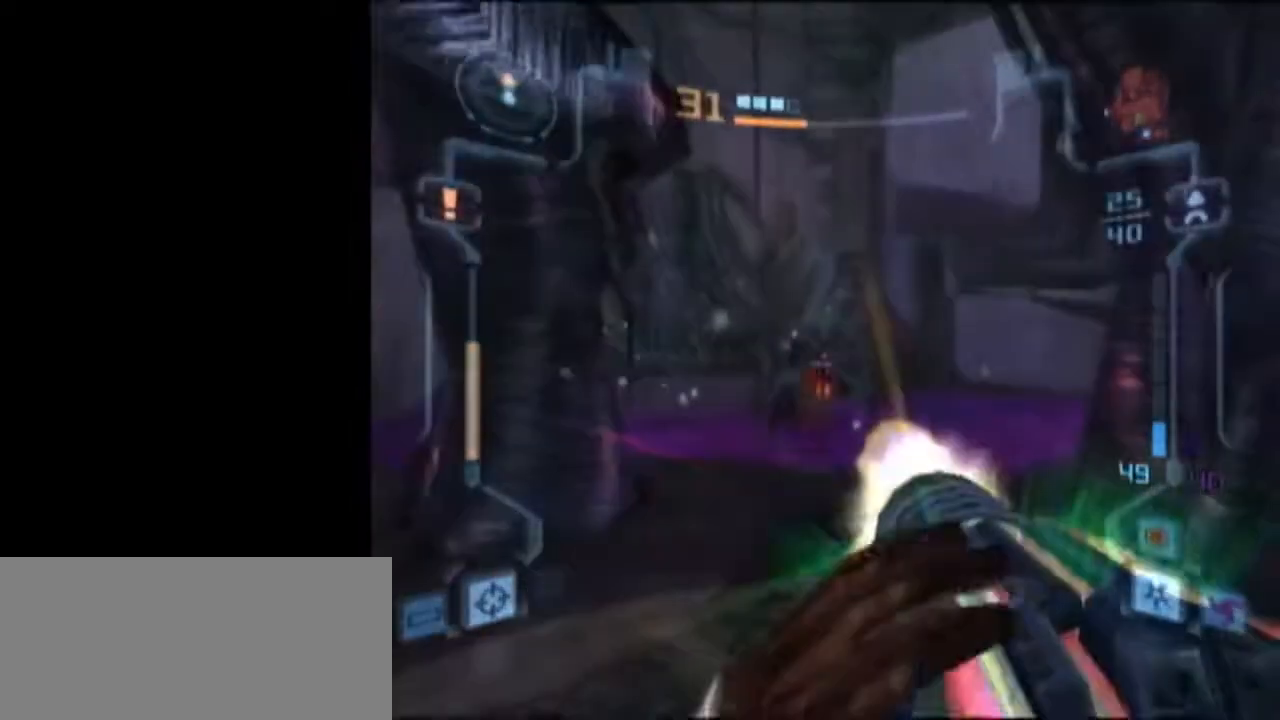
{"buttons": ["A", "L1"], "left_stick": "up", "right_stick": "center", "events": [[83, "left_stick", "down-left"], [233, "R1", "up"], [233, "left_stick", "up-right"], [367, "left_stick", "up"]]}
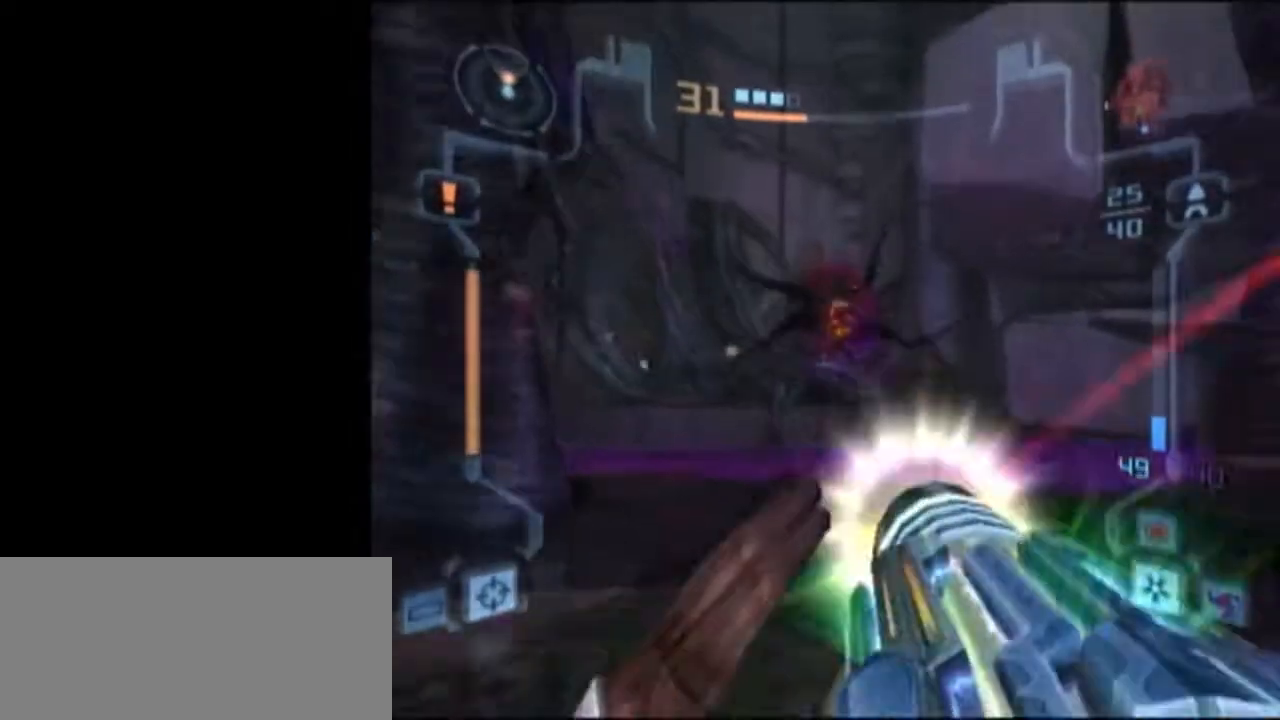
{"buttons": ["A", "L1", "R1"], "left_stick": "up", "right_stick": "center", "events": [[333, "B", "down"], [433, "R1", "down"], [467, "B", "up"]]}
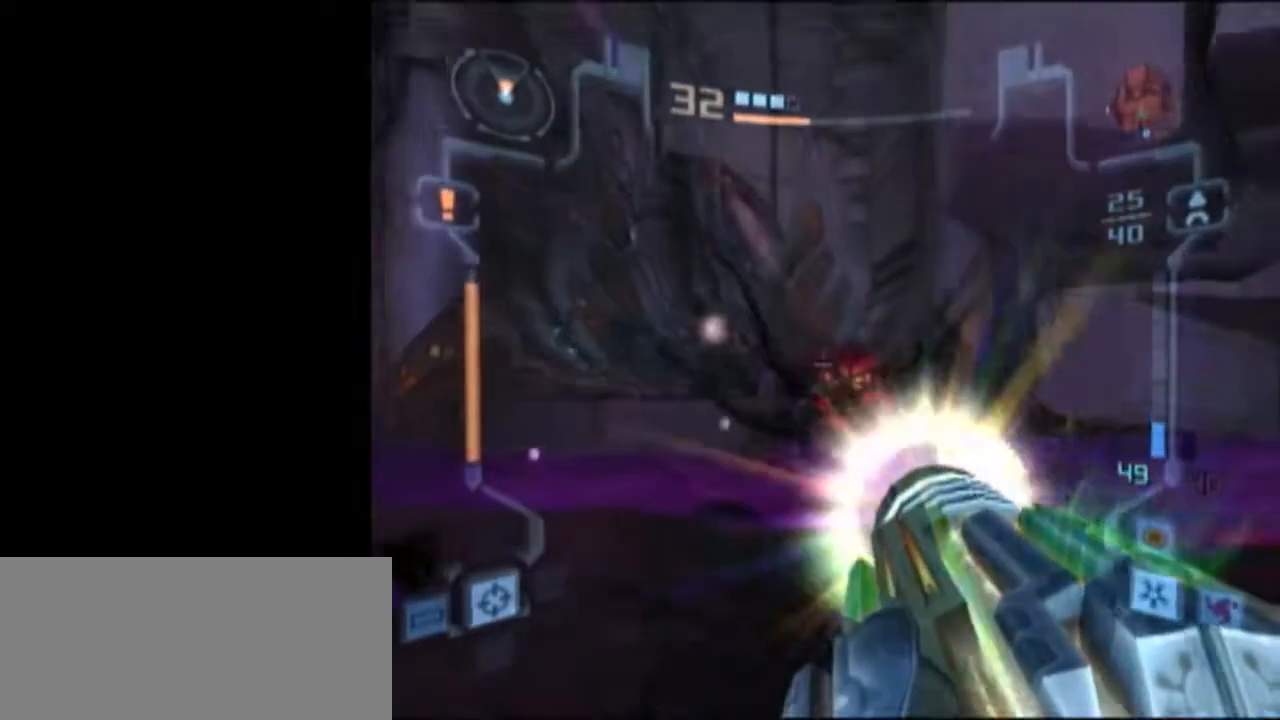
{"buttons": ["A", "L1", "R1"], "left_stick": "center", "right_stick": "center", "events": [[233, "left_stick", "center"]]}
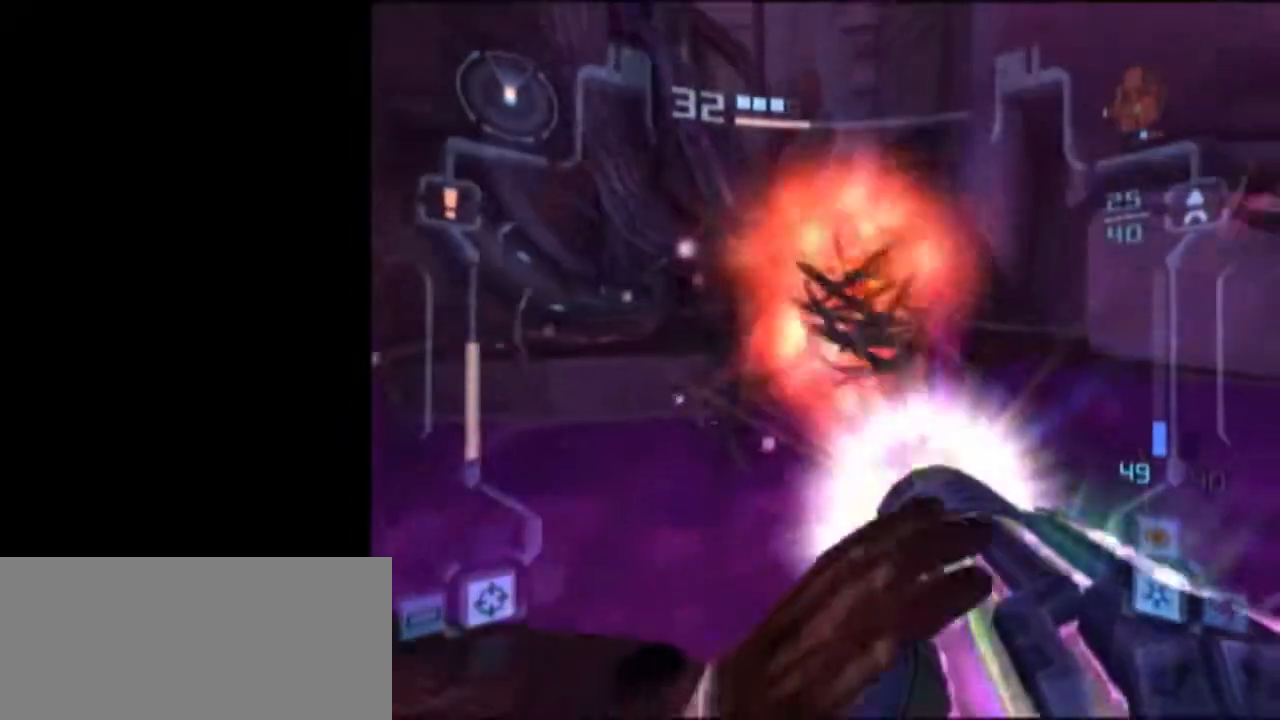
{"buttons": ["A", "B", "L1"], "left_stick": "up", "right_stick": "center", "events": [[217, "R1", "up"], [217, "left_stick", "down"], [400, "left_stick", "up"], [433, "B", "down"]]}
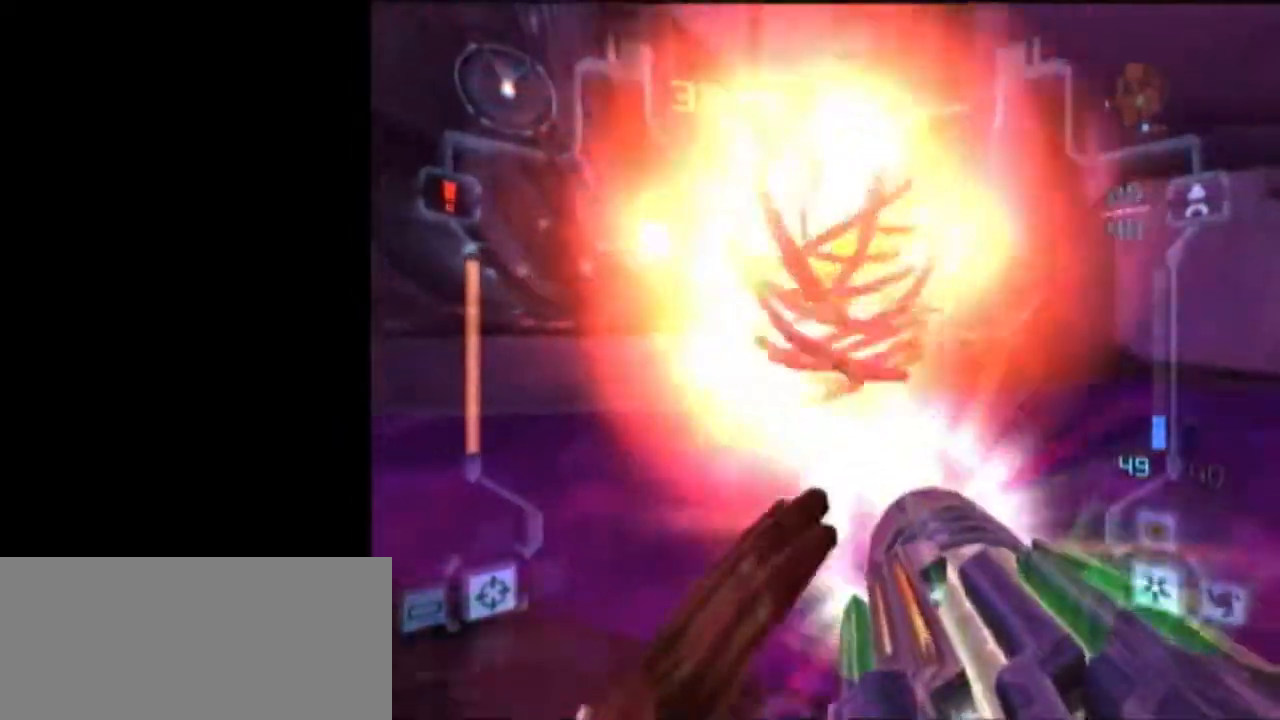
{"buttons": ["L1"], "left_stick": "down", "right_stick": "center", "events": [[83, "B", "up"], [183, "A", "up"], [250, "A", "down"], [333, "A", "up"], [333, "left_stick", "down"]]}
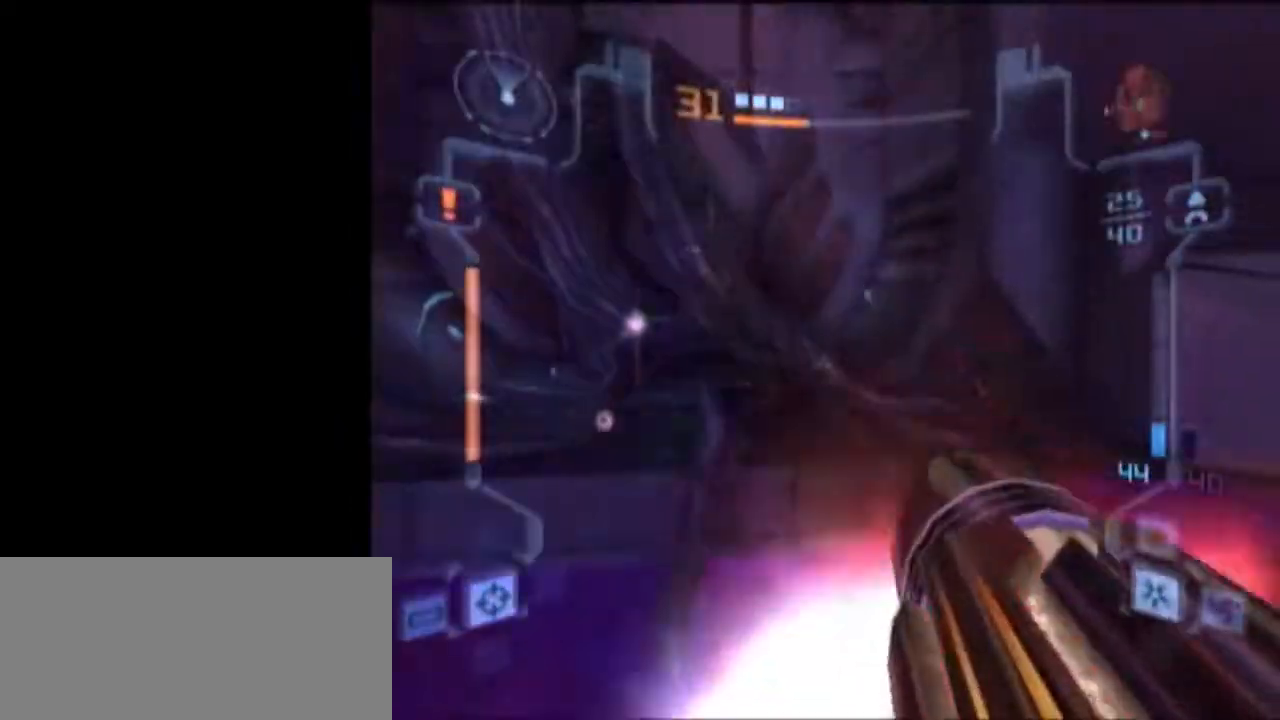
{"buttons": ["L1"], "left_stick": "down", "right_stick": "center", "events": []}
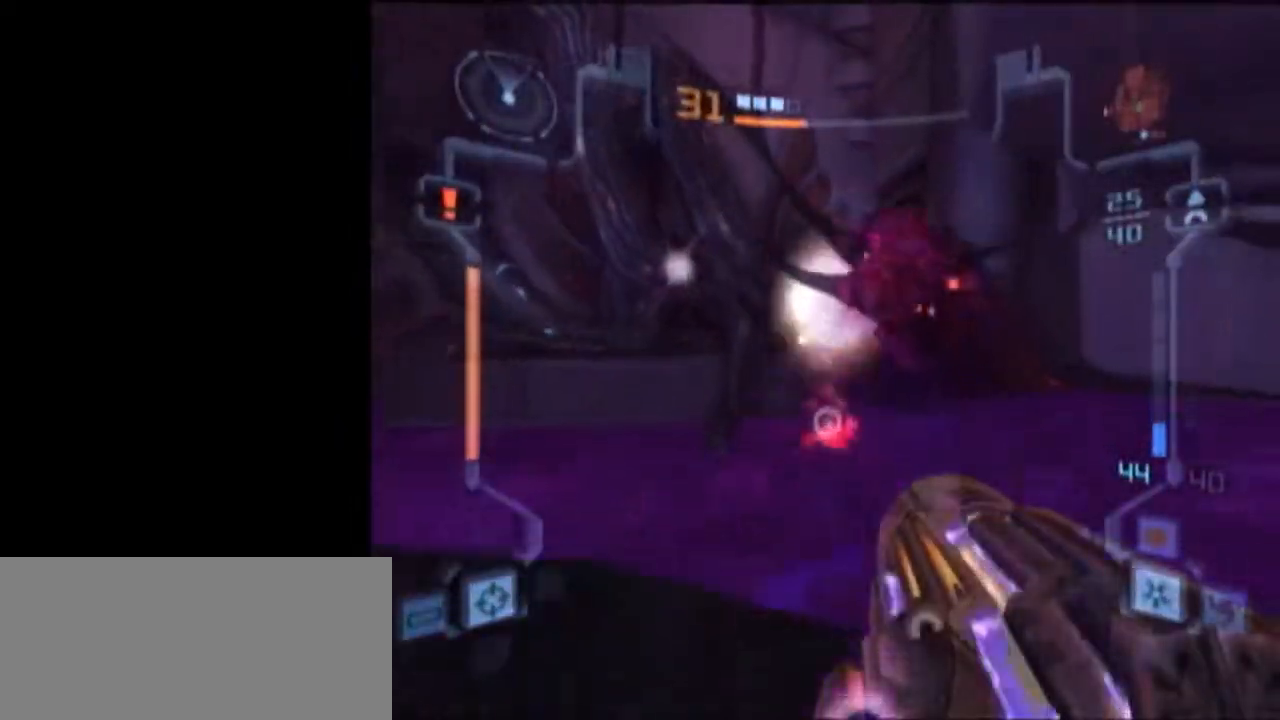
{"buttons": ["A", "L1"], "left_stick": "down", "right_stick": "center", "events": [[150, "right_stick", "up"], [267, "right_stick", "center"], [400, "A", "down"]]}
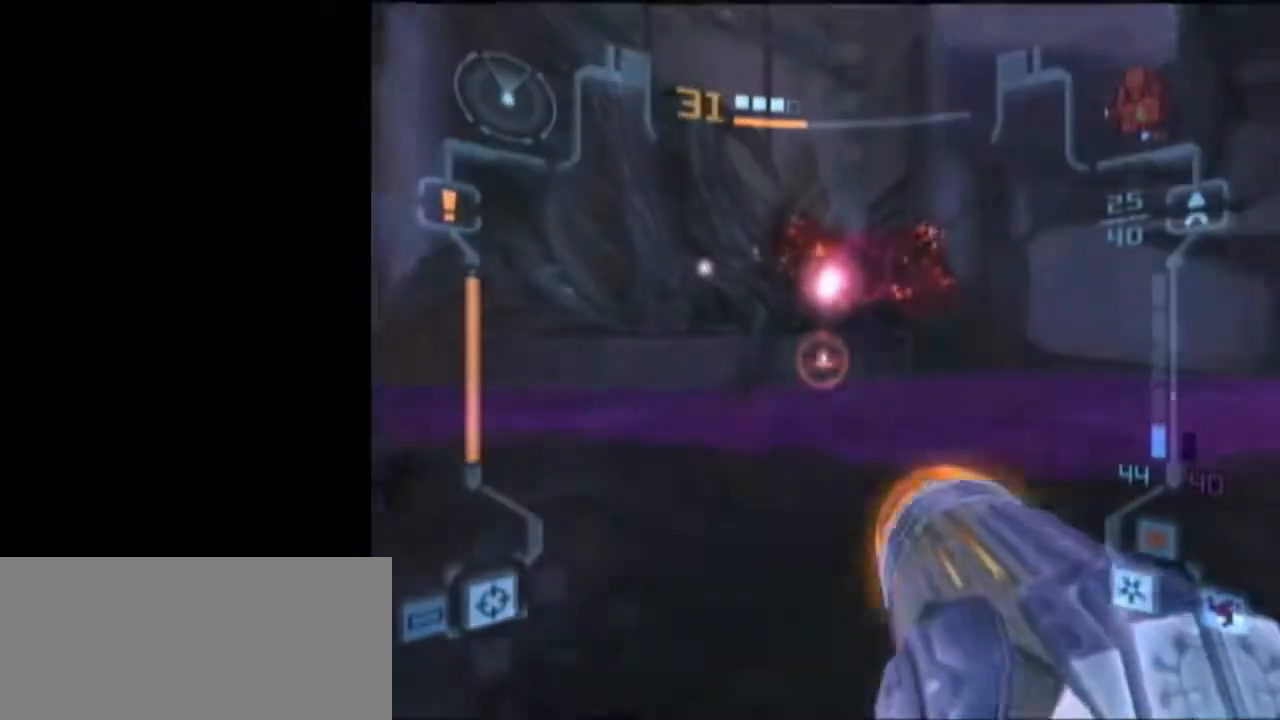
{"buttons": ["A", "L1"], "left_stick": "up", "right_stick": "center", "events": [[267, "left_stick", "up"]]}
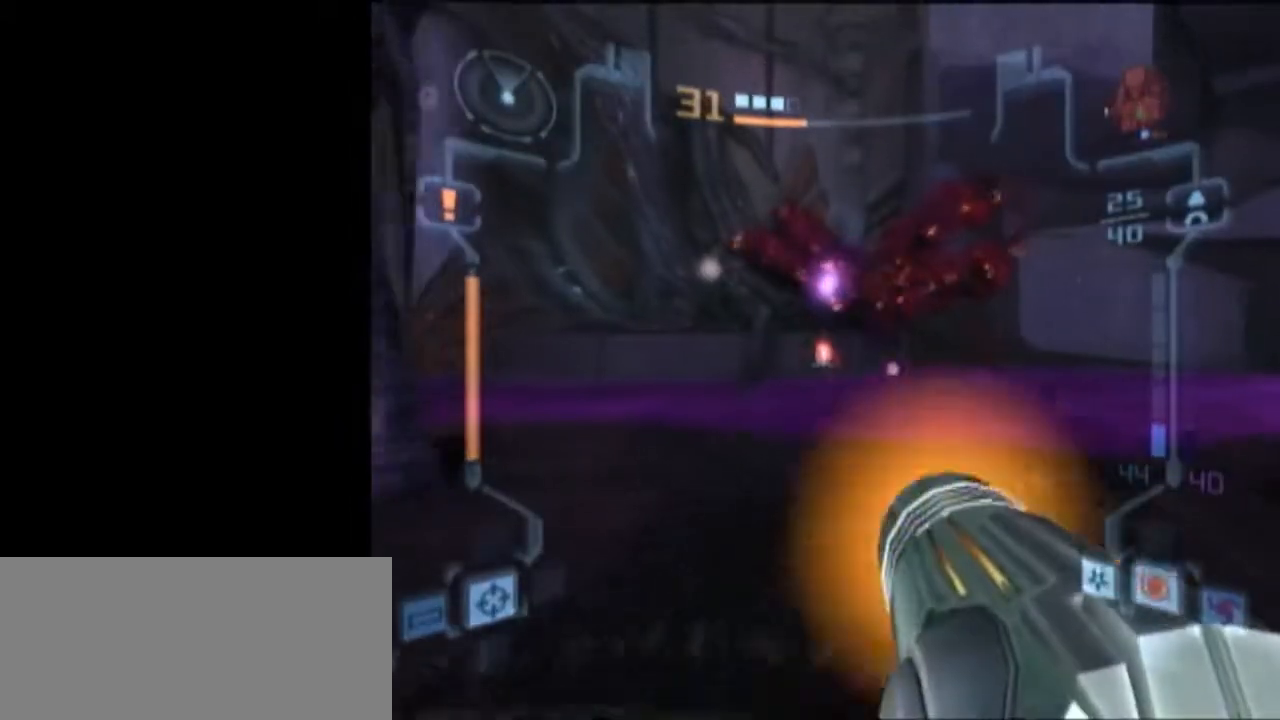
{"buttons": ["A", "L1", "R1"], "left_stick": "left", "right_stick": "center", "events": [[17, "left_stick", "center"], [83, "R1", "down"], [117, "left_stick", "left"]]}
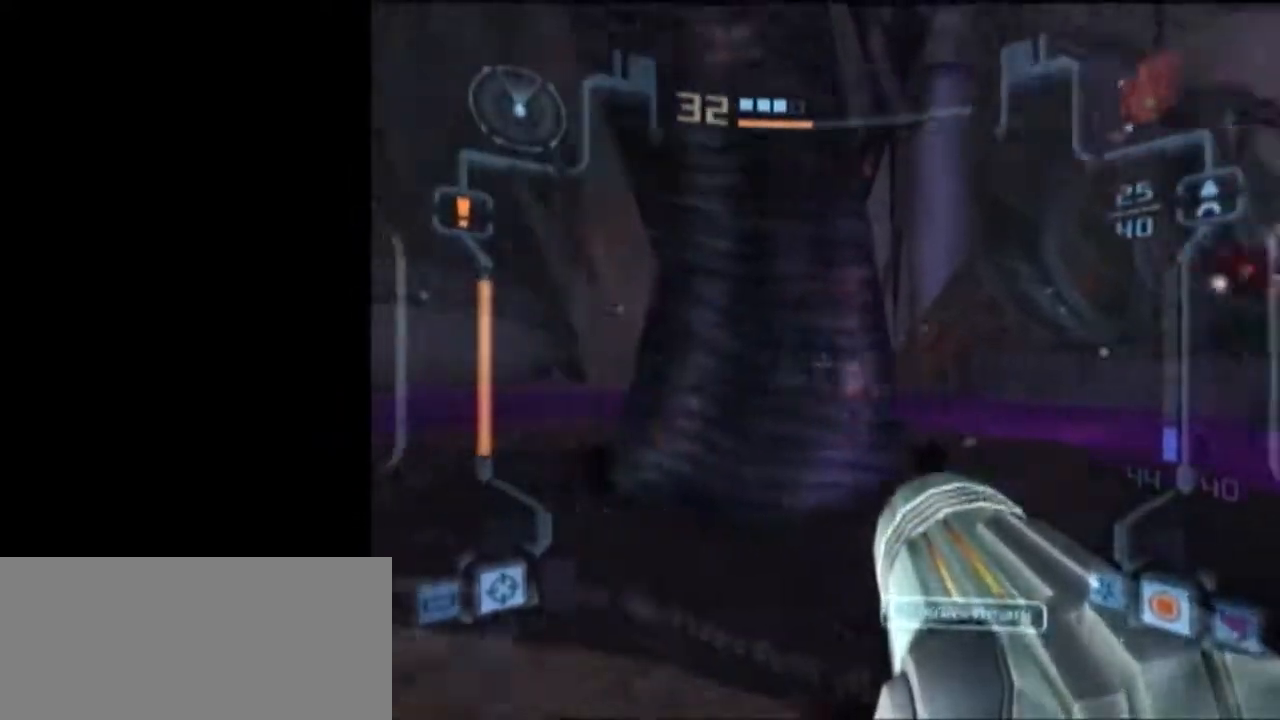
{"buttons": ["A", "L1", "R1"], "left_stick": "left", "right_stick": "center", "events": []}
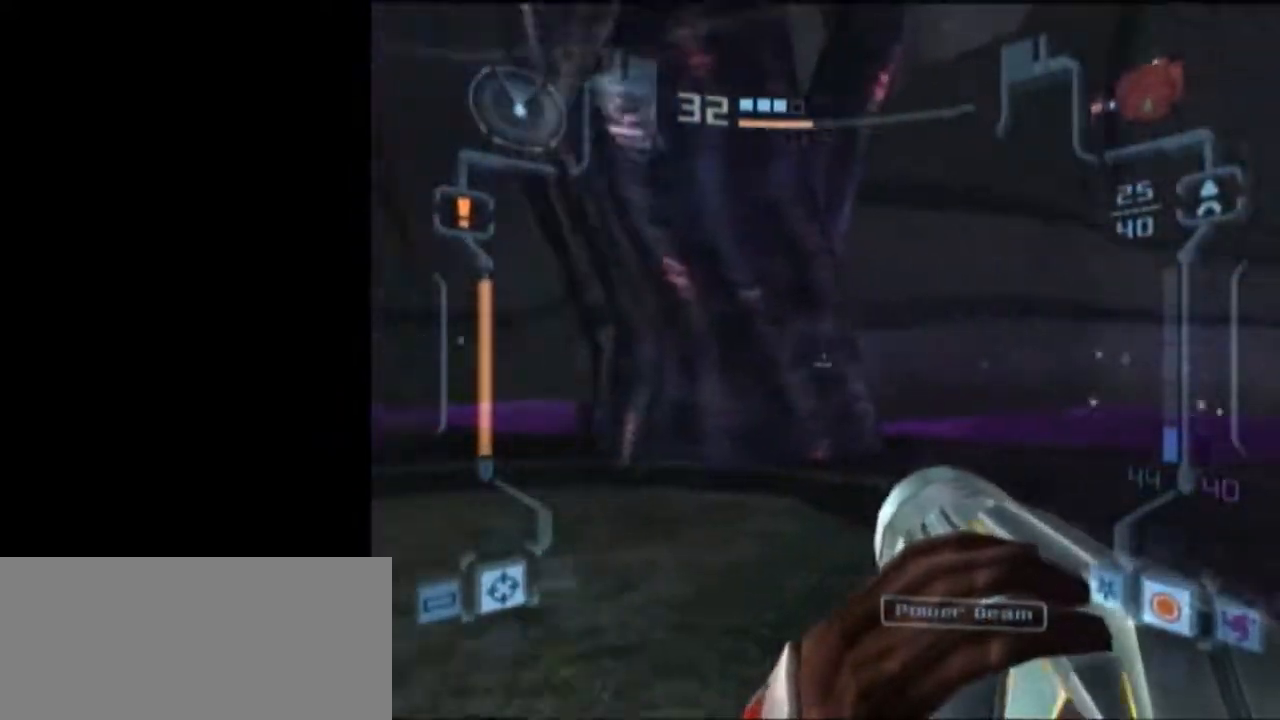
{"buttons": ["A", "L1", "R1"], "left_stick": "down-left", "right_stick": "center", "events": [[50, "left_stick", "down-left"], [183, "left_stick", "down"], [400, "left_stick", "down-left"]]}
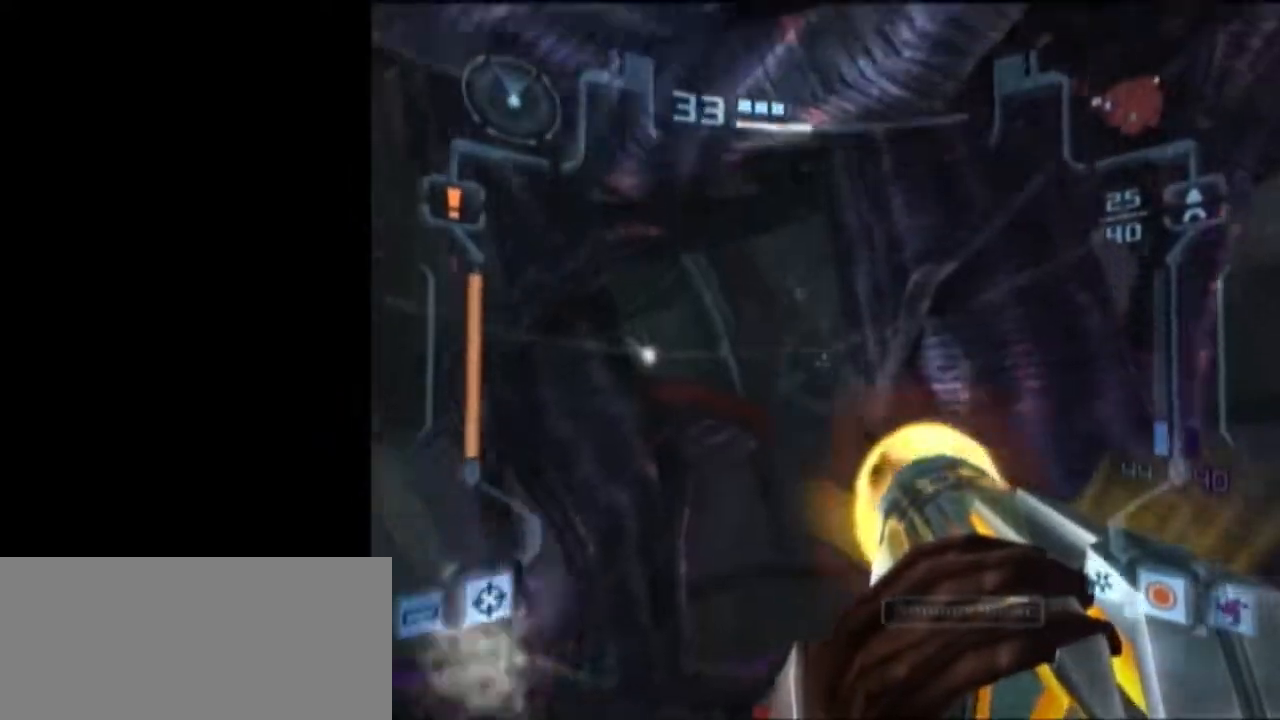
{"buttons": ["A", "L1", "R1"], "left_stick": "down-left", "right_stick": "center", "events": [[17, "R1", "up"], [150, "left_stick", "center"], [317, "left_stick", "up-right"], [367, "R1", "down"], [400, "left_stick", "up-left"], [467, "left_stick", "down-left"]]}
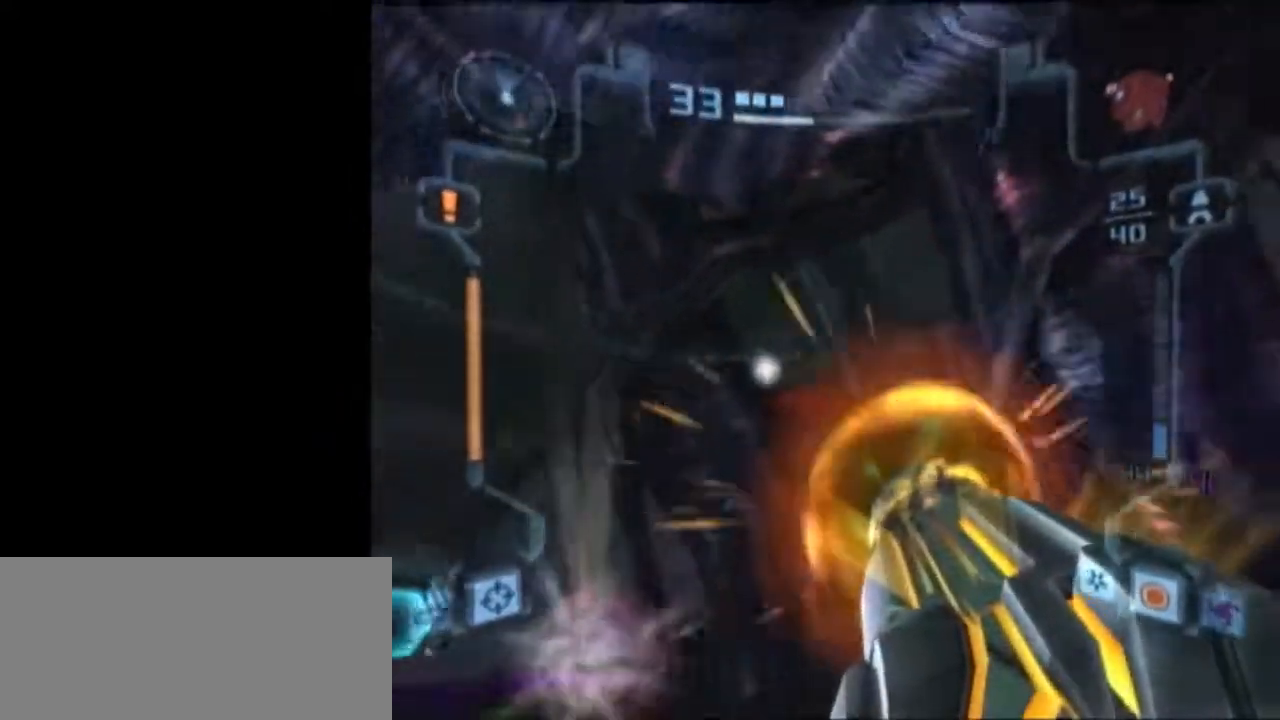
{"buttons": ["A", "L1", "R1"], "left_stick": "down", "right_stick": "center", "events": [[117, "left_stick", "center"], [300, "left_stick", "down-right"], [483, "left_stick", "down"]]}
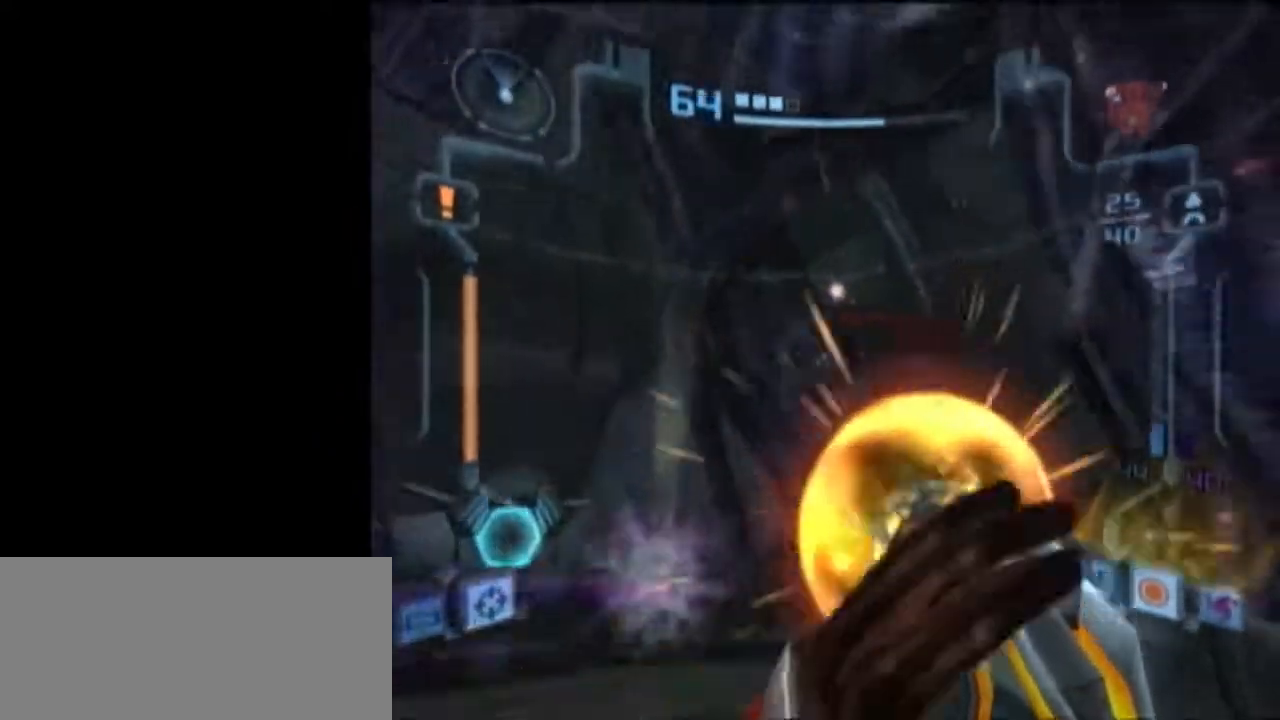
{"buttons": ["A", "L1", "R1"], "left_stick": "down", "right_stick": "center", "events": [[50, "R1", "up"], [183, "left_stick", "up"], [233, "left_stick", "up-right"], [333, "left_stick", "up-left"], [367, "R1", "down"], [400, "left_stick", "down-left"], [483, "left_stick", "down"]]}